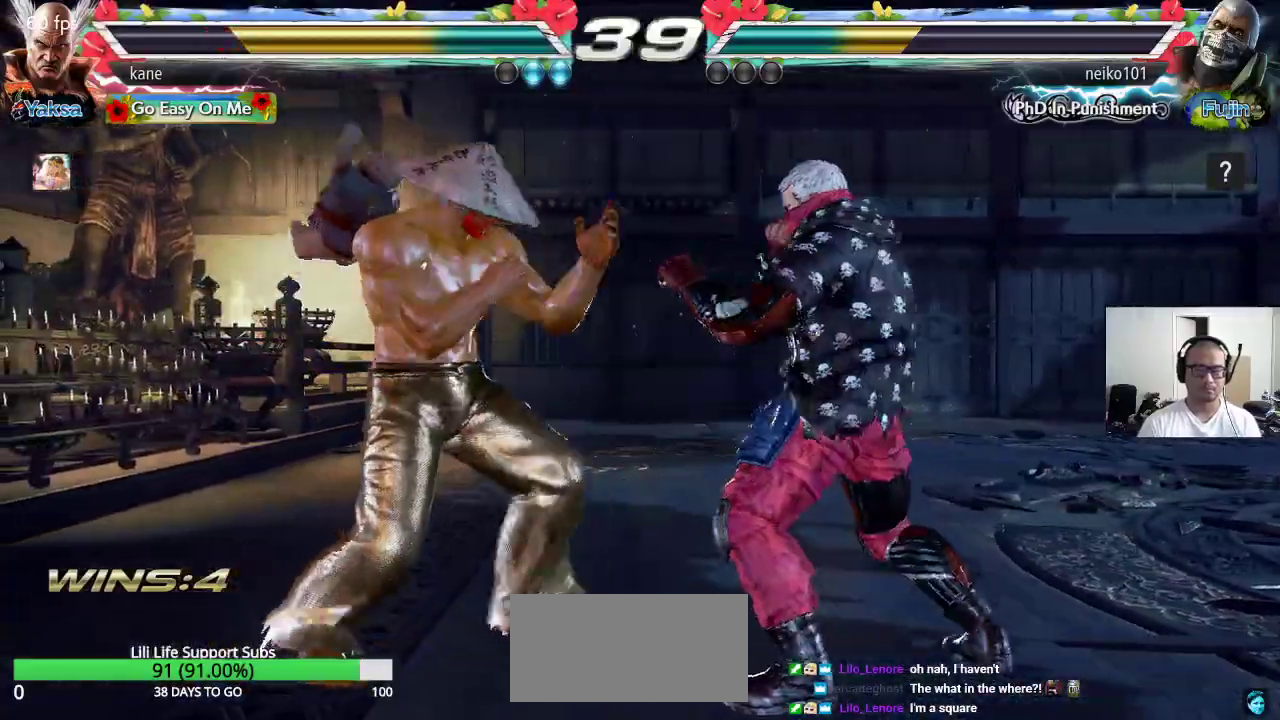
Gameplay with a controller (arcade stick); each line is a JSON object with the inputs held at the frame after it. "events" lists button and stick changes between this image and that frame as [ms after this image, input, new state], when the widget could be followed in between. Not read: L3 R2 R3.
{"buttons": [], "left_stick": "center", "events": [[17, "TRIANGLE", "down"], [17, "left_stick", "down-right"], [50, "TRIANGLE", "up"], [150, "left_stick", "center"]]}
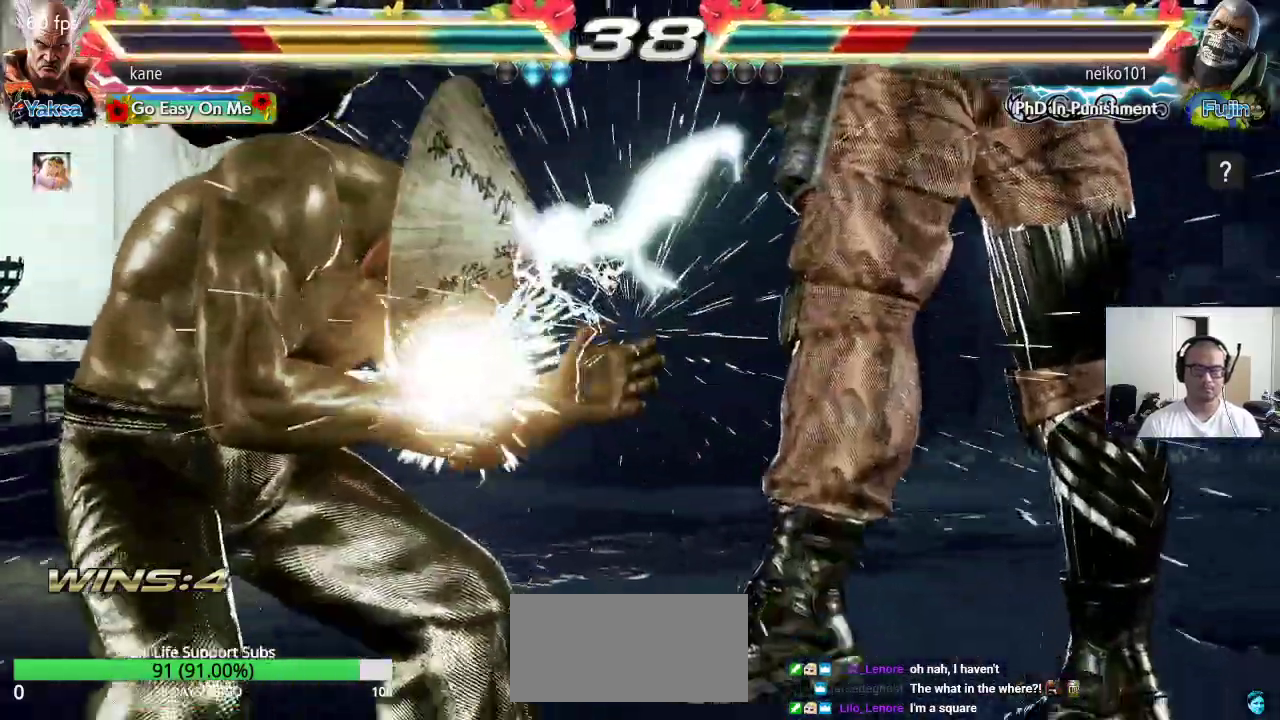
{"buttons": [], "left_stick": "right", "events": [[383, "left_stick", "left"], [500, "left_stick", "right"]]}
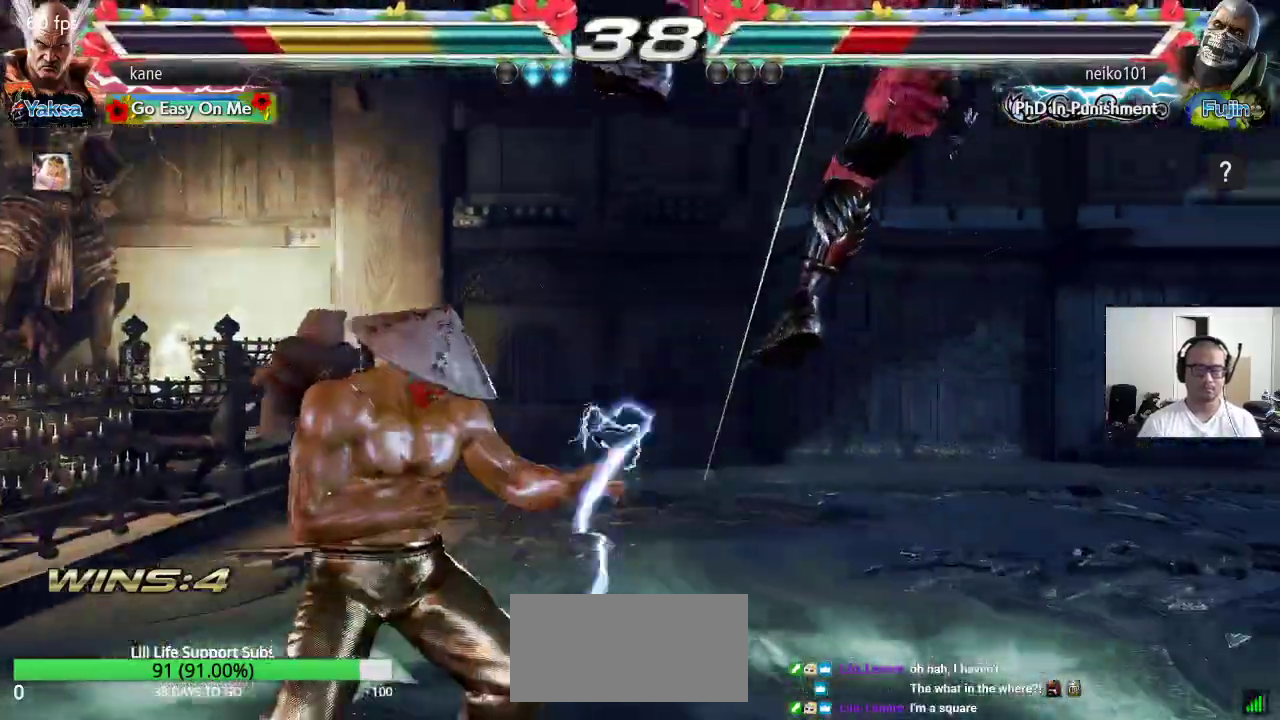
{"buttons": [], "left_stick": "center", "events": [[33, "TRIANGLE", "down"], [100, "TRIANGLE", "up"], [150, "left_stick", "center"], [167, "CROSS", "down"], [217, "CROSS", "up"], [283, "CROSS", "down"], [317, "CROSS", "up"], [383, "CROSS", "down"], [450, "CROSS", "up"]]}
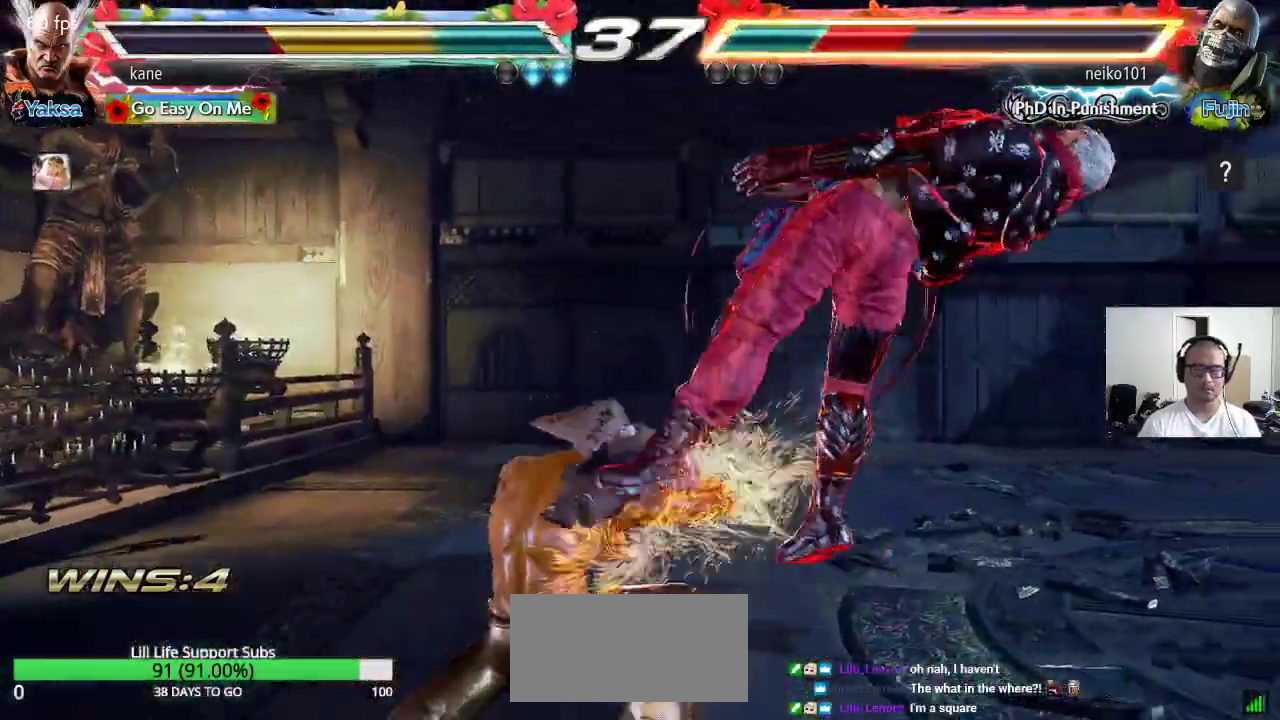
{"buttons": [], "left_stick": "center", "events": []}
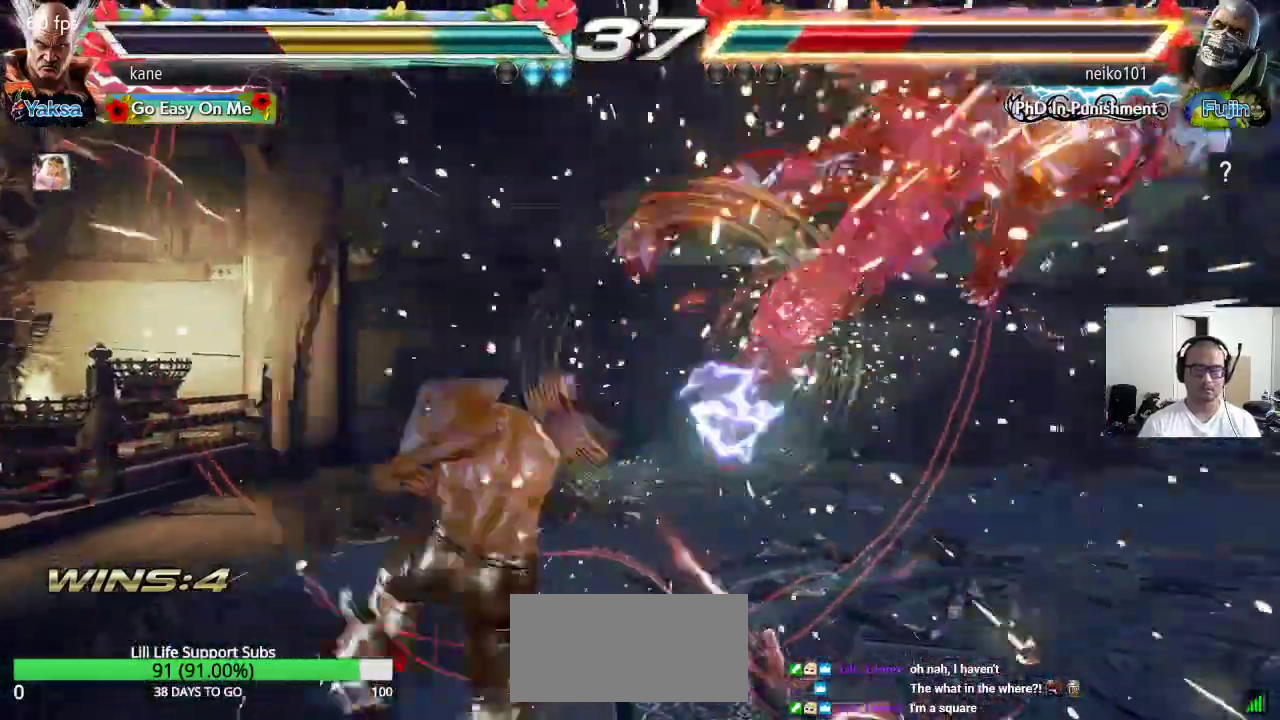
{"buttons": [], "left_stick": "down-right", "events": [[300, "left_stick", "right"], [400, "left_stick", "center"], [500, "left_stick", "down-right"]]}
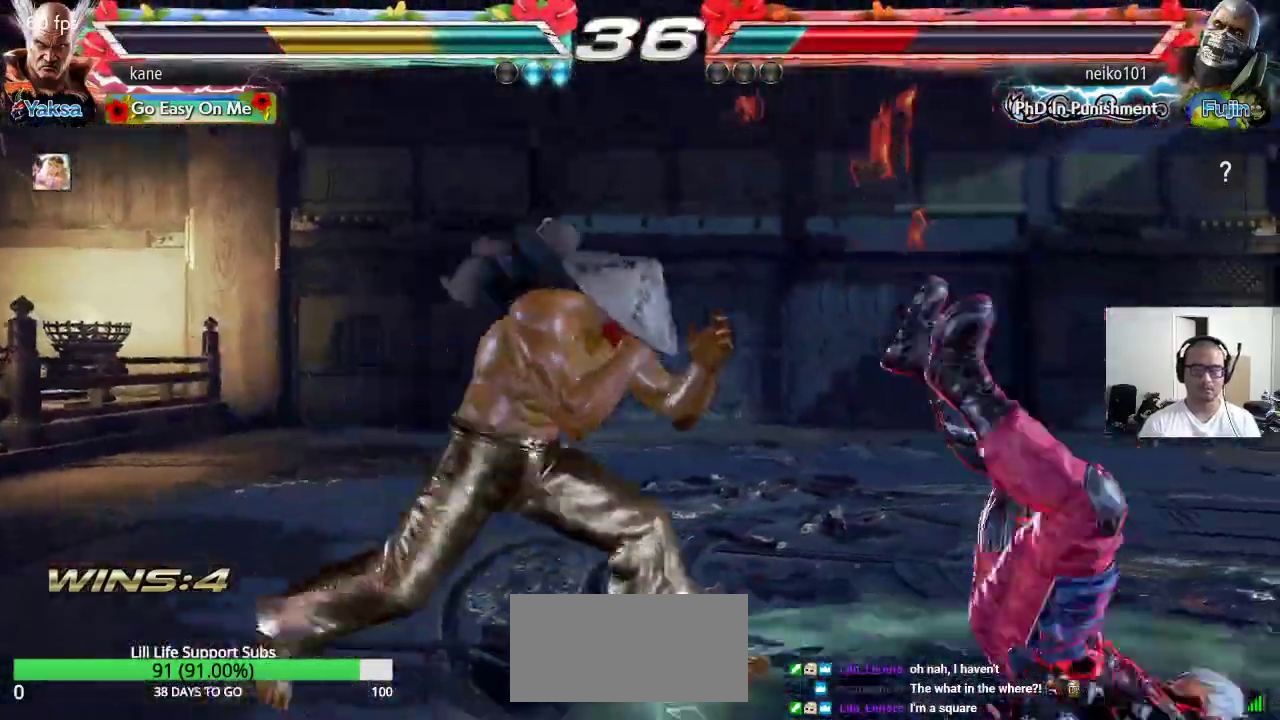
{"buttons": [], "left_stick": "center", "events": [[83, "CIRCLE", "down"], [133, "CIRCLE", "up"], [200, "CIRCLE", "down"], [283, "CIRCLE", "up"], [283, "left_stick", "center"], [400, "SQUARE", "down"], [433, "SQUARE", "up"]]}
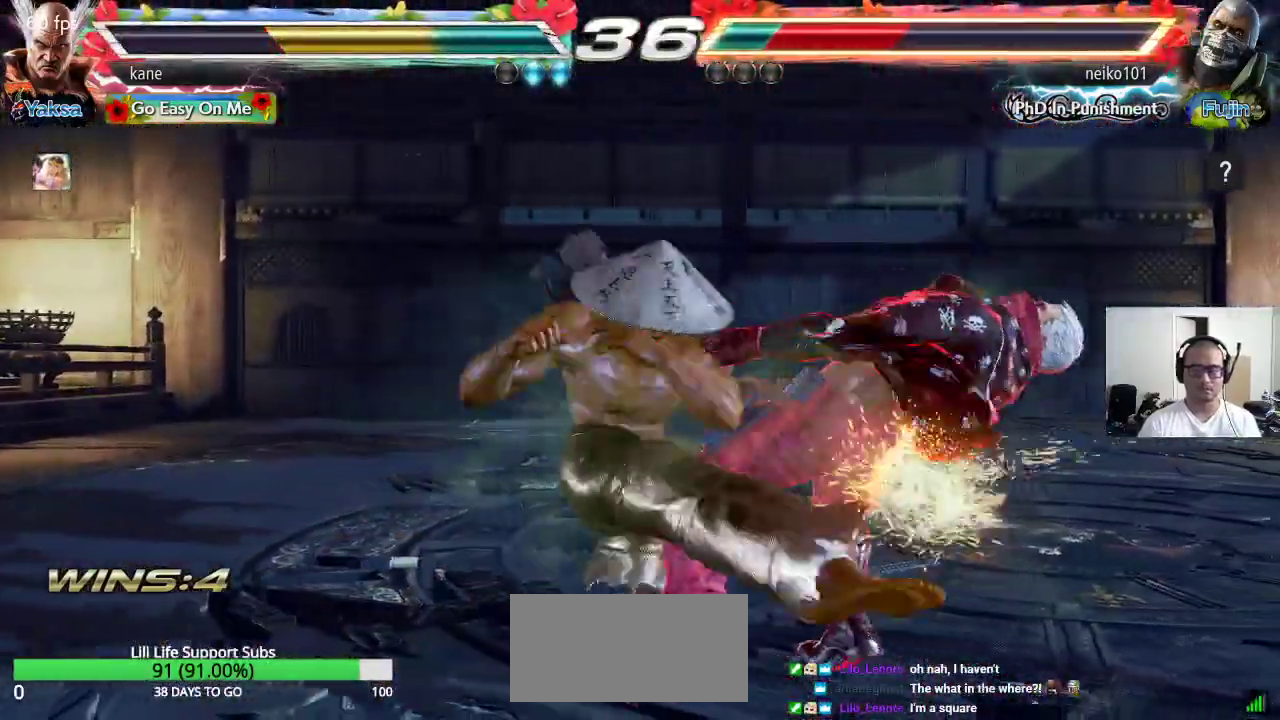
{"buttons": ["SQUARE"], "left_stick": "center", "events": [[17, "SQUARE", "down"], [67, "SQUARE", "up"], [133, "SQUARE", "down"], [200, "SQUARE", "up"], [267, "SQUARE", "down"], [300, "SQUARE", "up"], [367, "SQUARE", "down"]]}
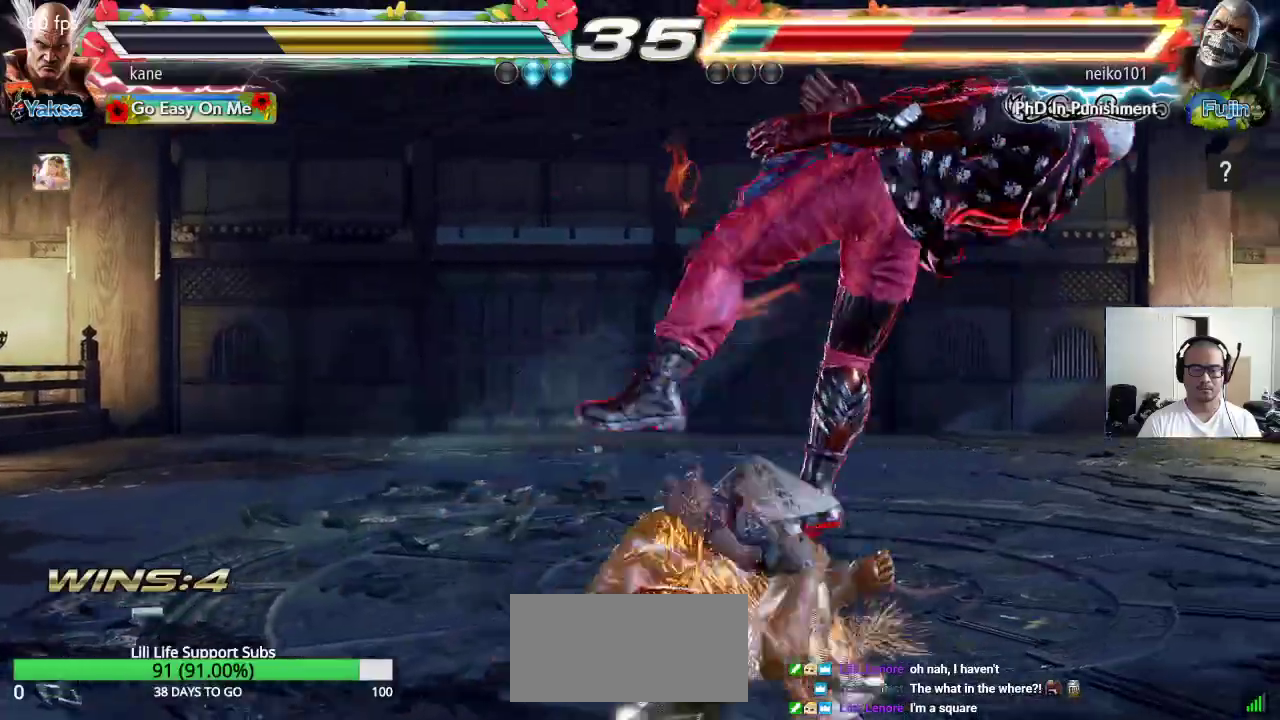
{"buttons": [], "left_stick": "center", "events": [[50, "SQUARE", "up"]]}
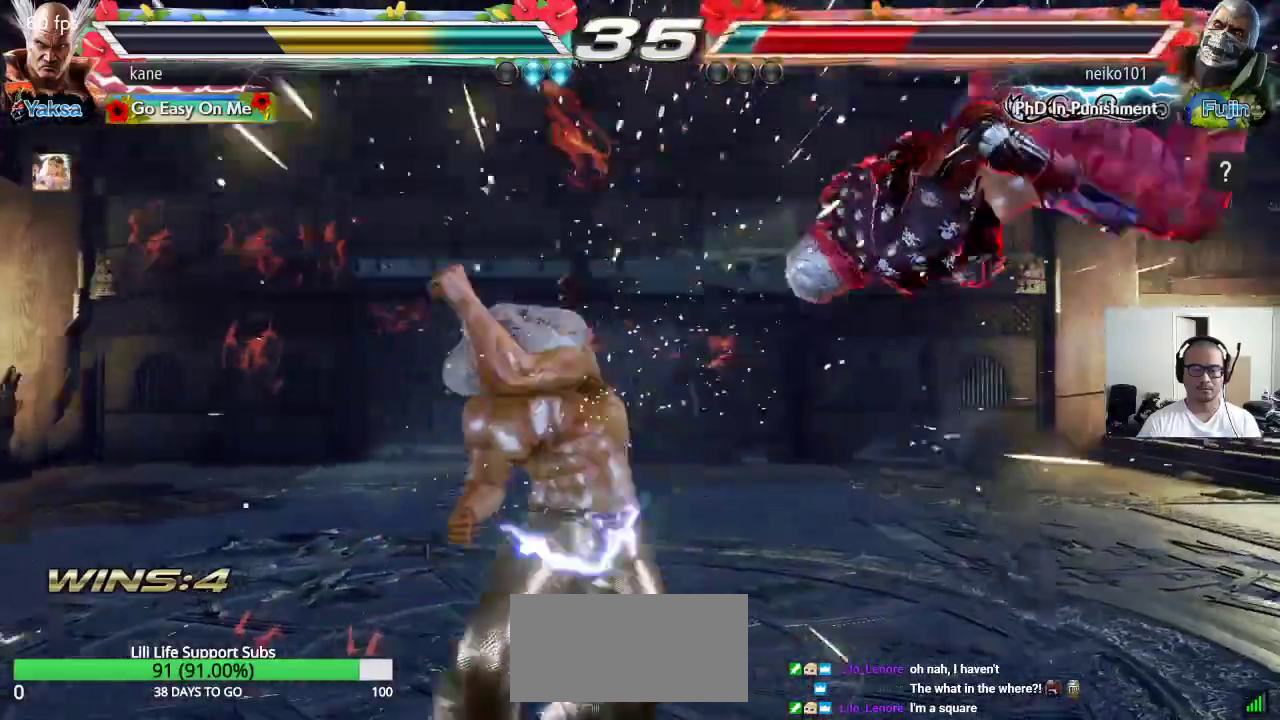
{"buttons": [], "left_stick": "center", "events": [[33, "left_stick", "right"], [67, "CROSS", "down"], [100, "CROSS", "up"], [167, "CROSS", "down"], [267, "CROSS", "up"], [383, "left_stick", "center"]]}
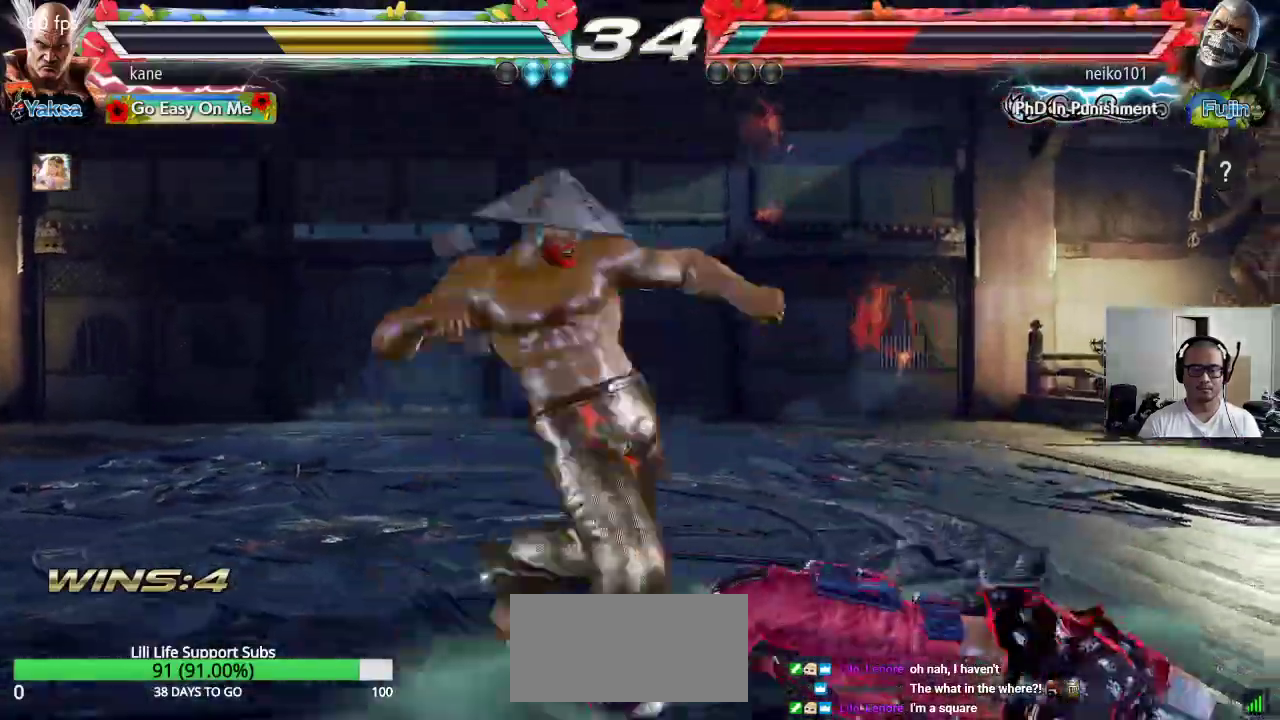
{"buttons": ["CROSS", "CIRCLE"], "left_stick": "up-right", "events": [[383, "left_stick", "up-right"], [467, "CIRCLE", "down"], [500, "CROSS", "down"]]}
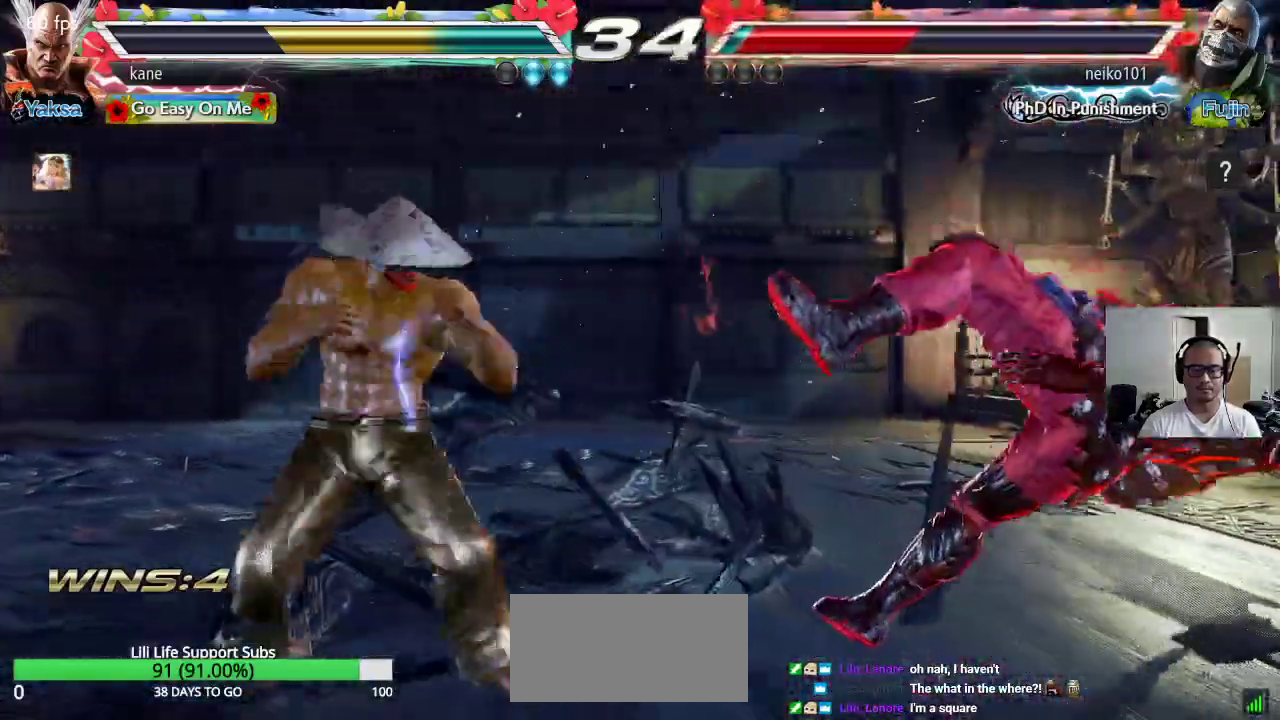
{"buttons": [], "left_stick": "center", "events": [[83, "left_stick", "center"], [100, "CIRCLE", "up"], [133, "CROSS", "up"]]}
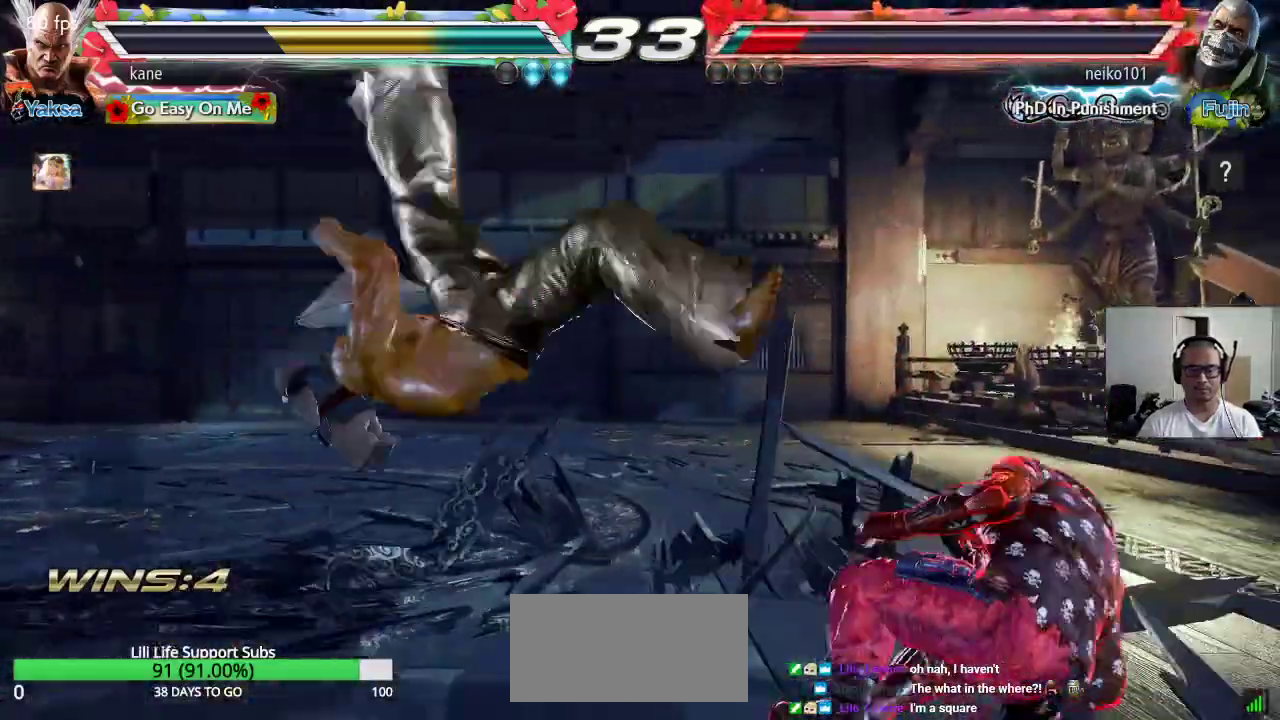
{"buttons": ["CROSS", "CIRCLE"], "left_stick": "center", "events": [[500, "CIRCLE", "down"], [500, "CROSS", "down"]]}
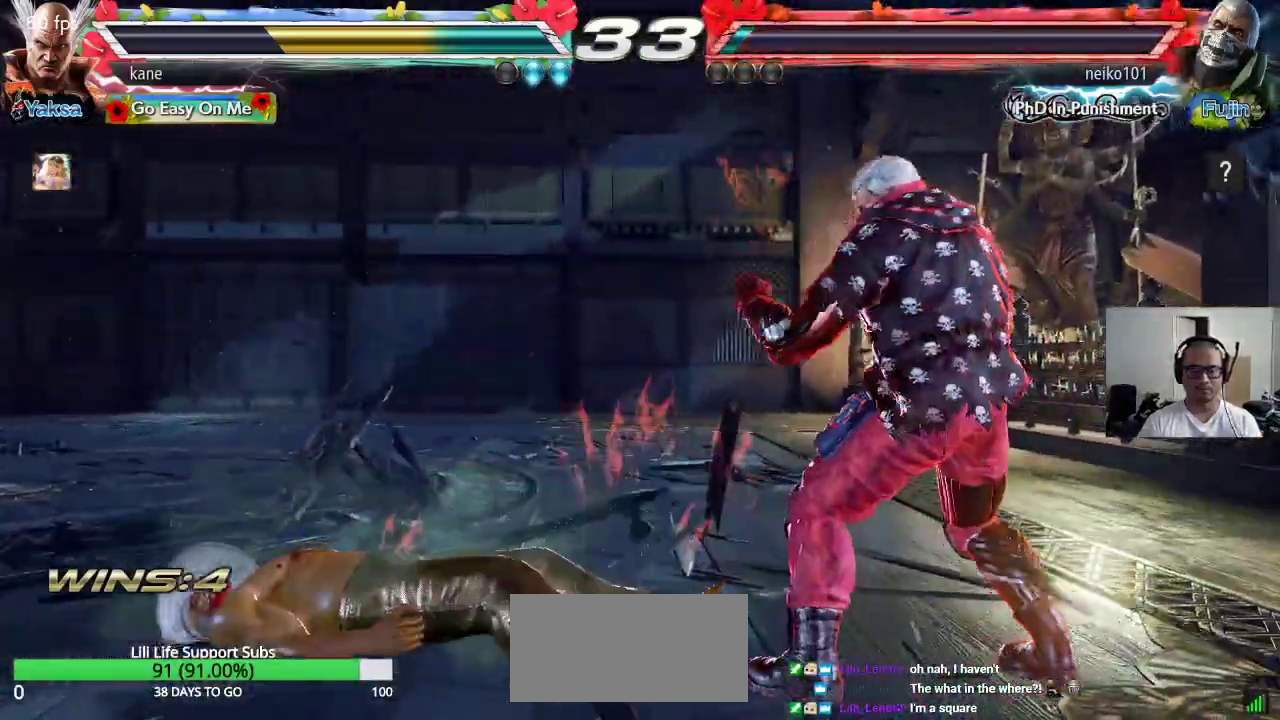
{"buttons": [], "left_stick": "center", "events": [[67, "CIRCLE", "up"], [67, "CROSS", "up"]]}
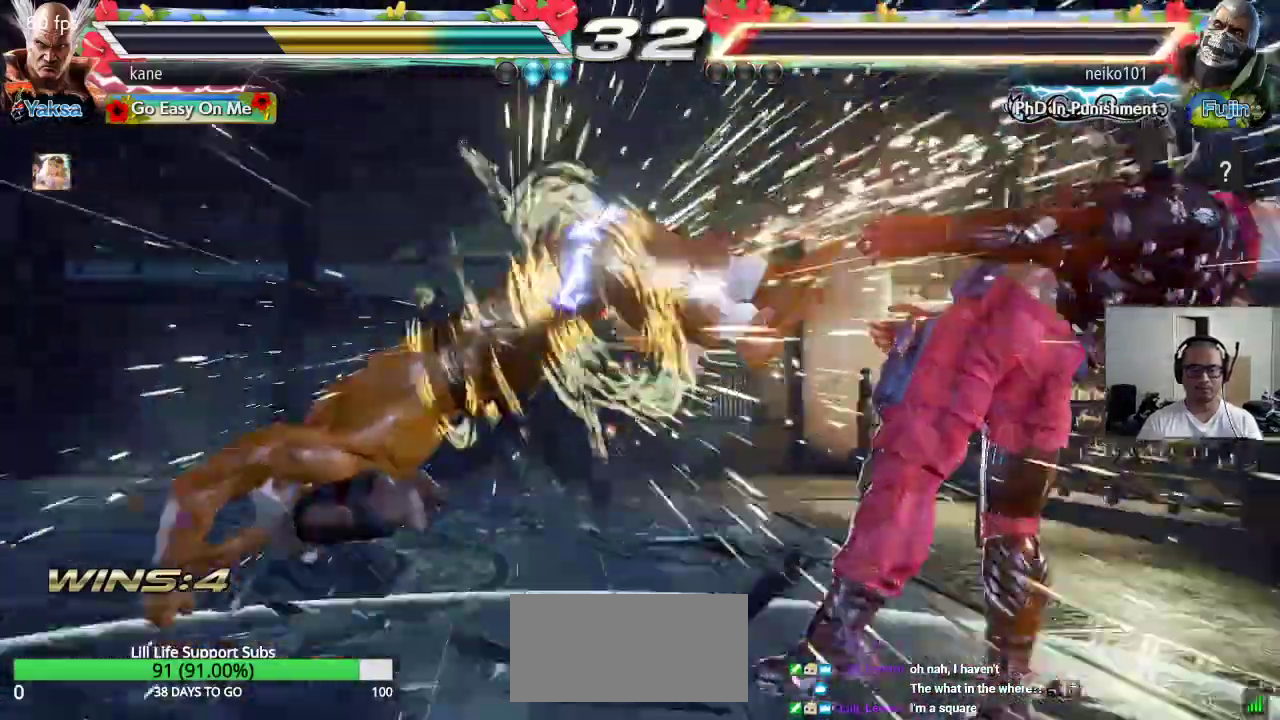
{"buttons": [], "left_stick": "center", "events": []}
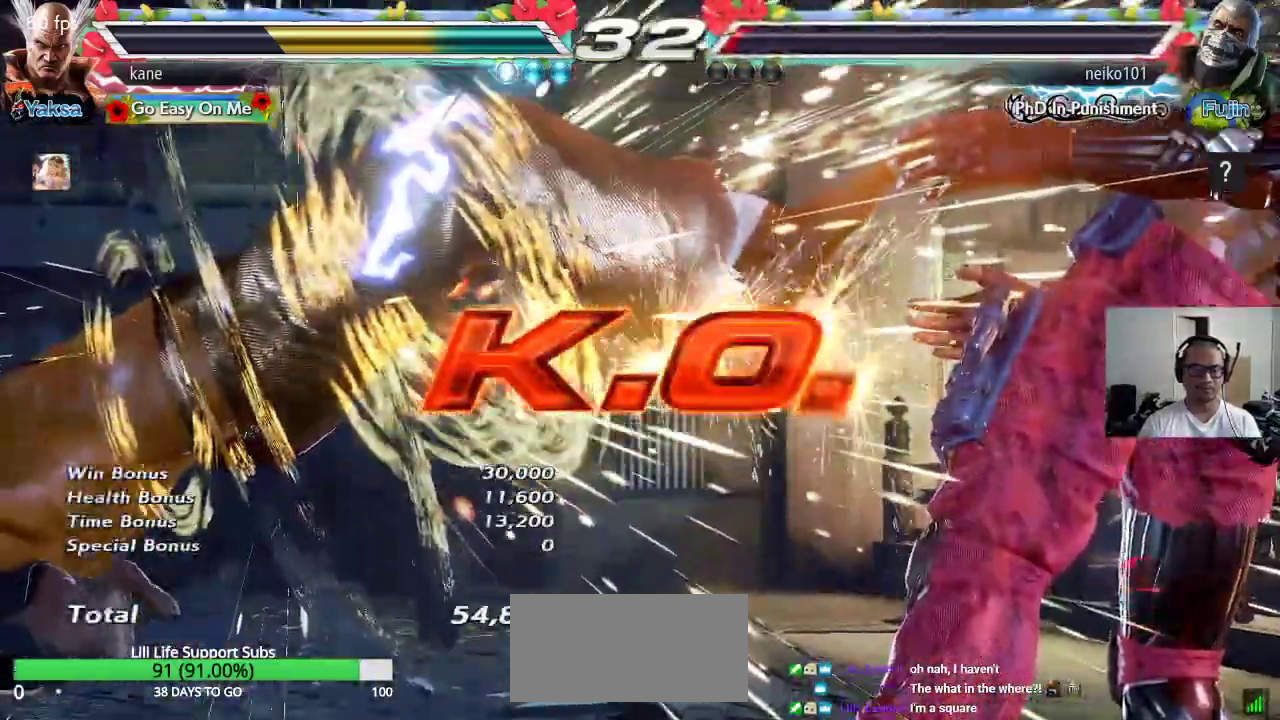
{"buttons": [], "left_stick": "center", "events": [[67, "SQUARE", "down"], [83, "TRIANGLE", "down"], [167, "SQUARE", "up"], [183, "TRIANGLE", "up"], [283, "CROSS", "down"], [300, "CIRCLE", "down"], [367, "CROSS", "up"], [400, "CIRCLE", "up"]]}
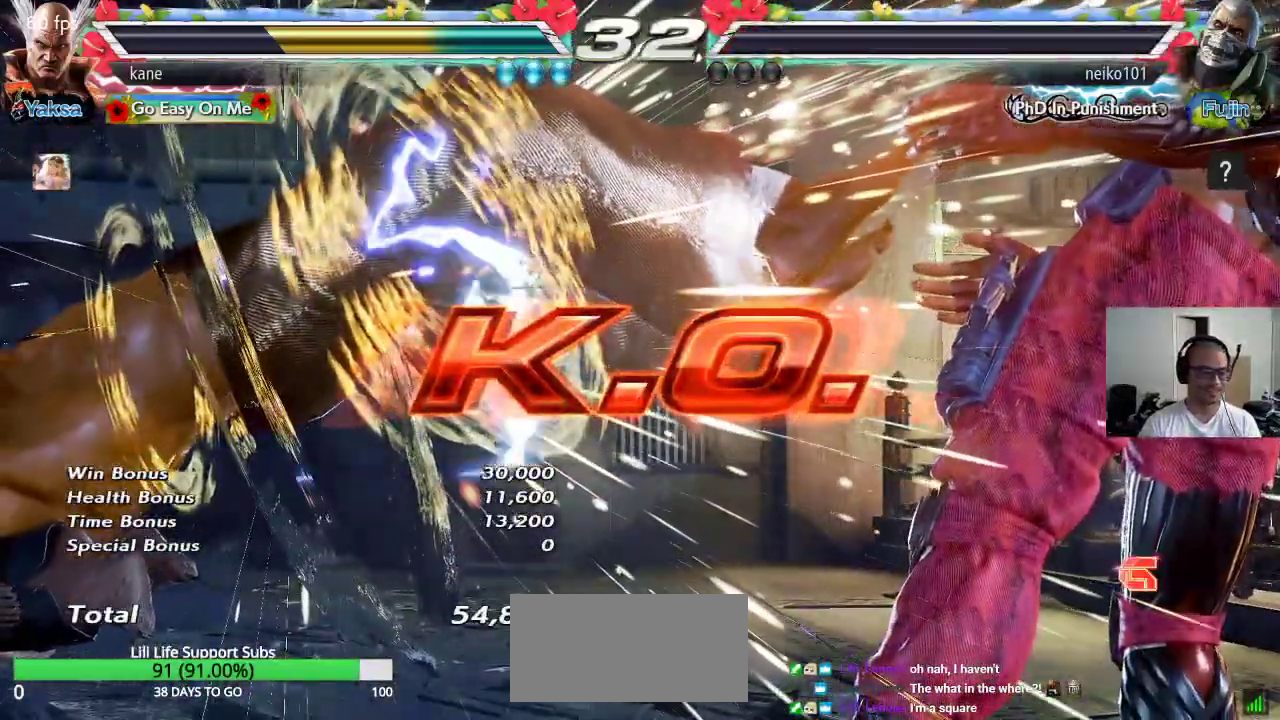
{"buttons": [], "left_stick": "center", "events": []}
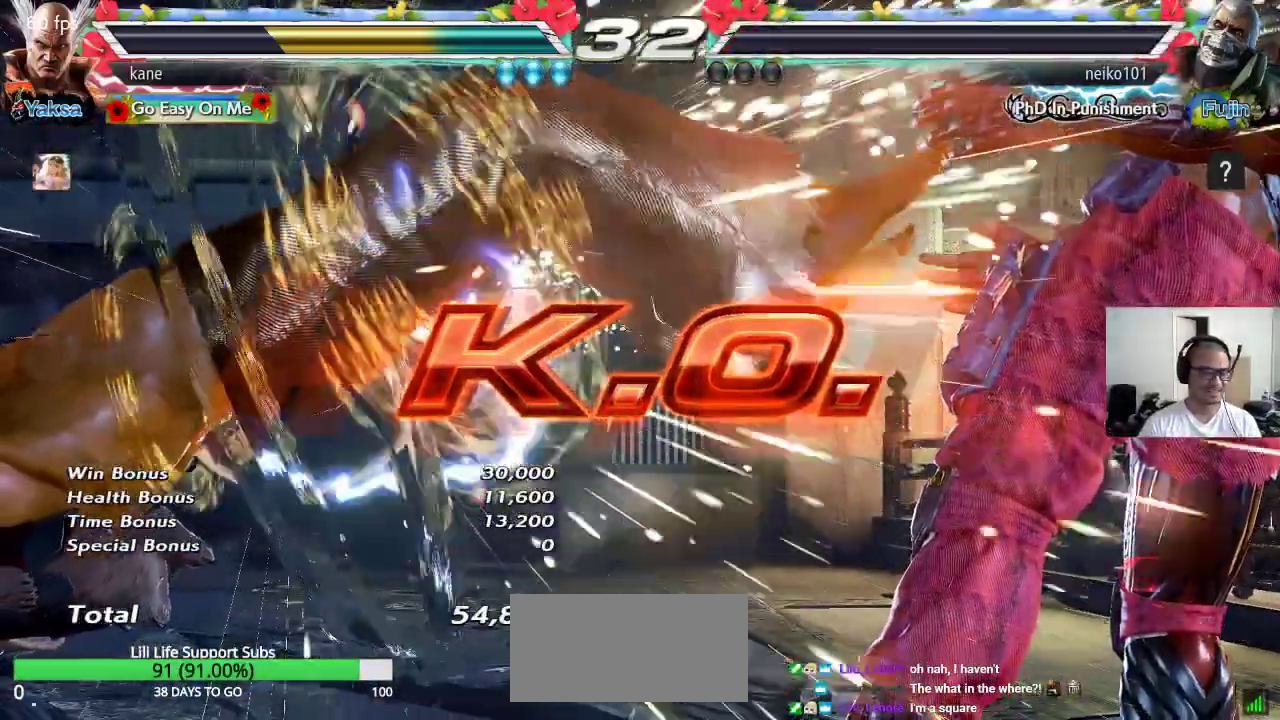
{"buttons": [], "left_stick": "down", "events": [[467, "left_stick", "down"]]}
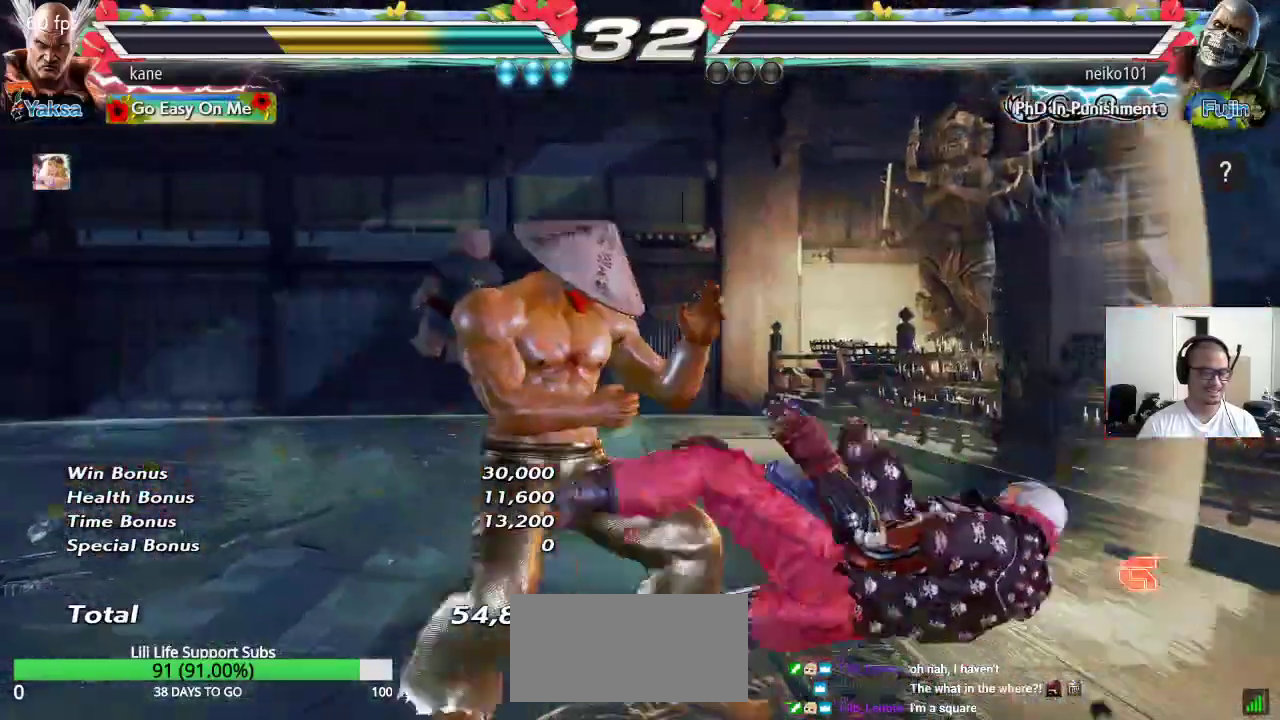
{"buttons": [], "left_stick": "center", "events": [[17, "CIRCLE", "down"], [50, "left_stick", "center"], [83, "CIRCLE", "up"], [217, "SQUARE", "down"], [250, "TRIANGLE", "down"], [350, "SQUARE", "up"], [367, "TRIANGLE", "up"]]}
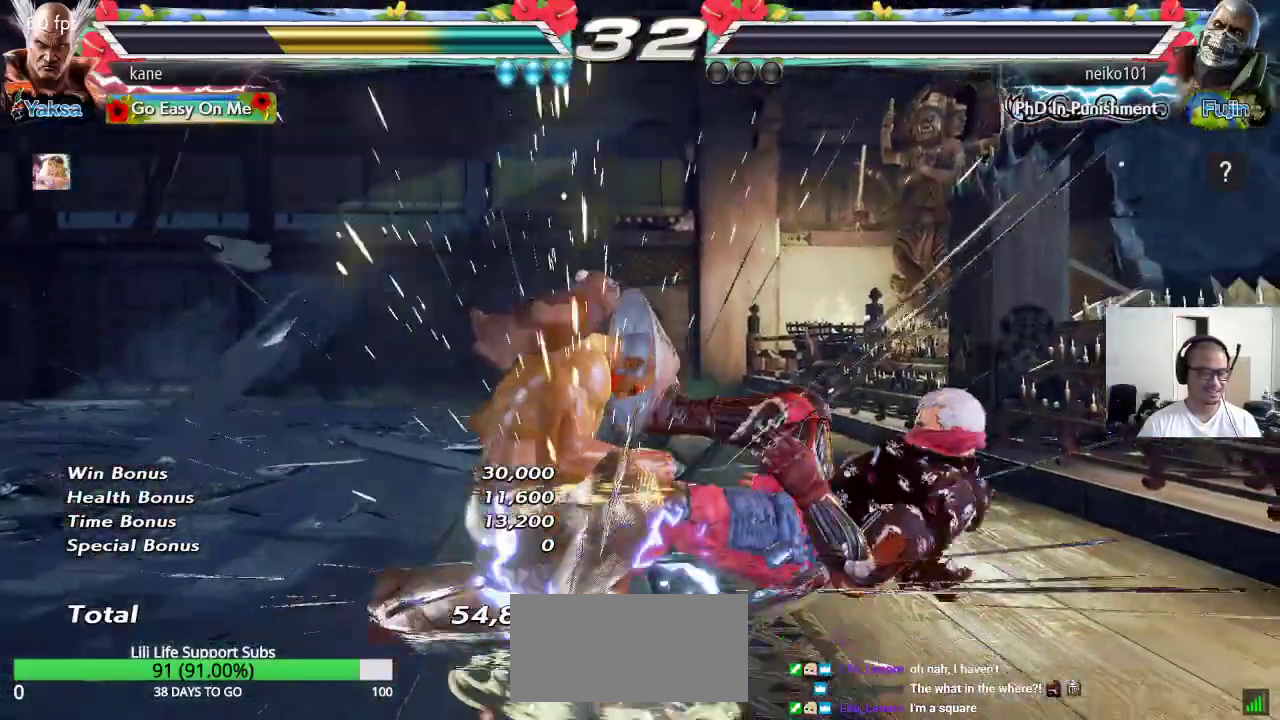
{"buttons": [], "left_stick": "down", "events": [[450, "left_stick", "down"]]}
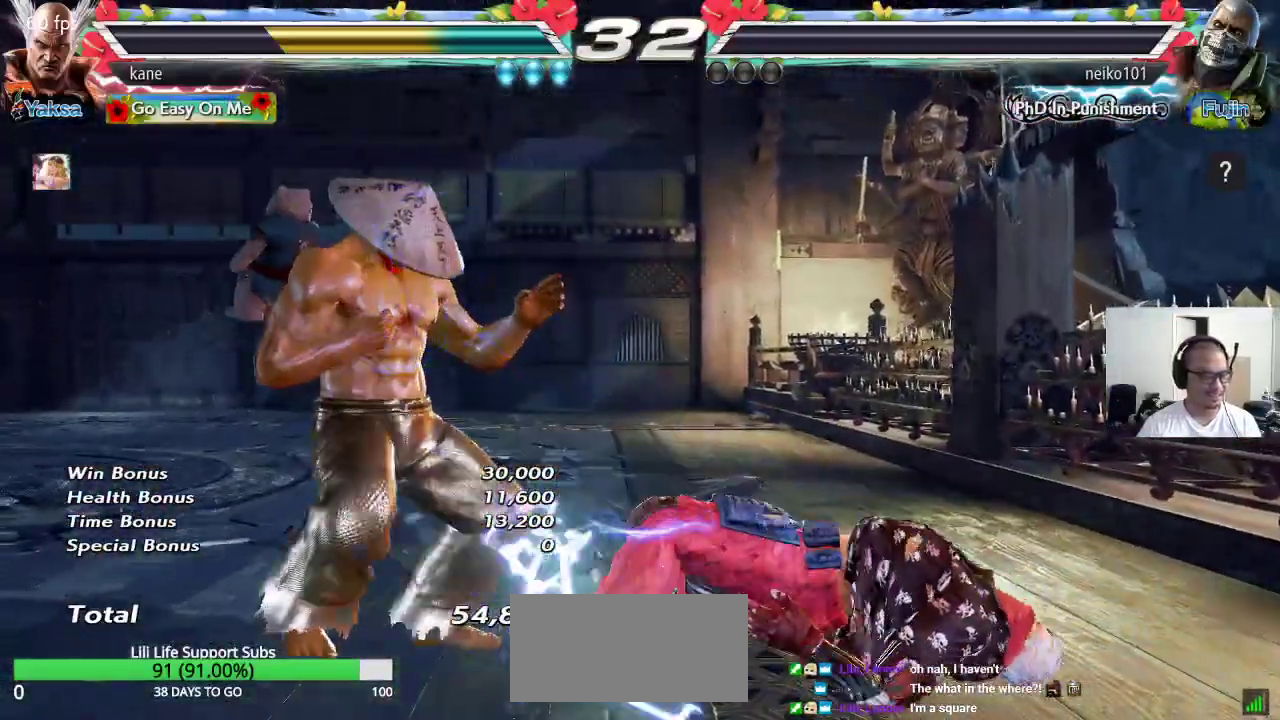
{"buttons": [], "left_stick": "center", "events": [[17, "CIRCLE", "down"], [33, "left_stick", "center"], [83, "CIRCLE", "up"], [217, "SQUARE", "down"], [250, "TRIANGLE", "down"], [317, "SQUARE", "up"], [333, "TRIANGLE", "up"]]}
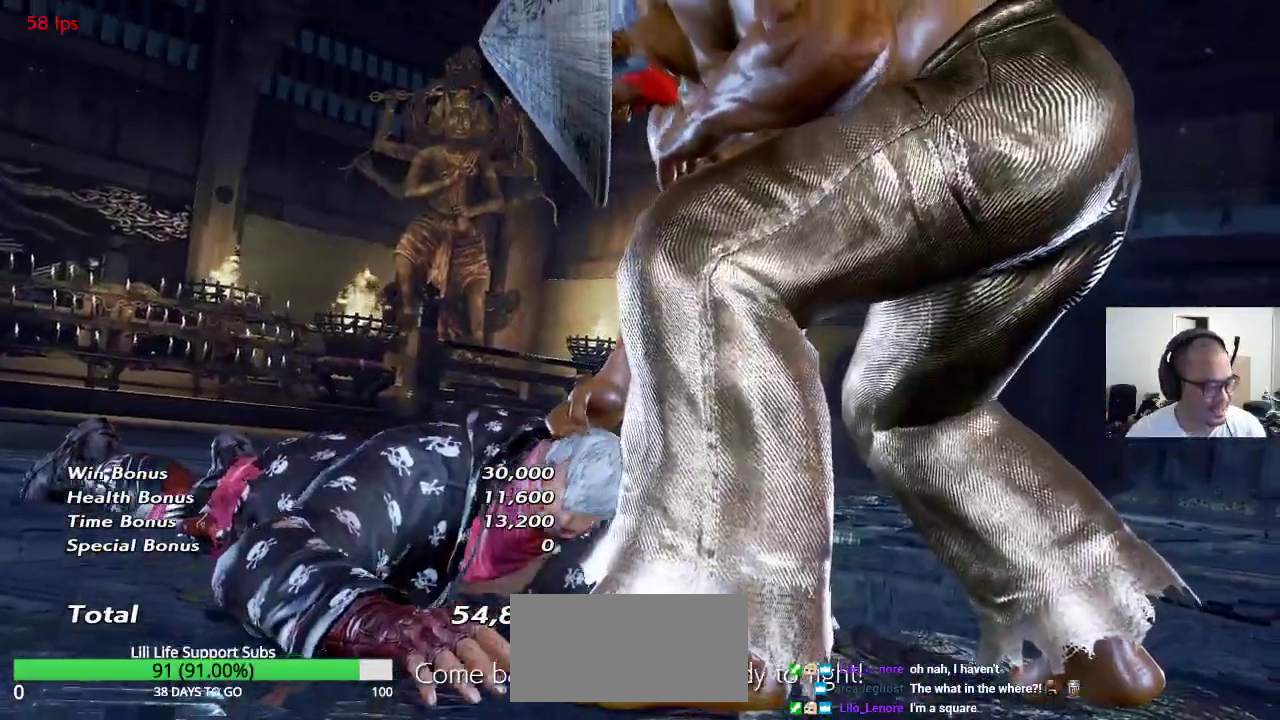
{"buttons": [], "left_stick": "center", "events": []}
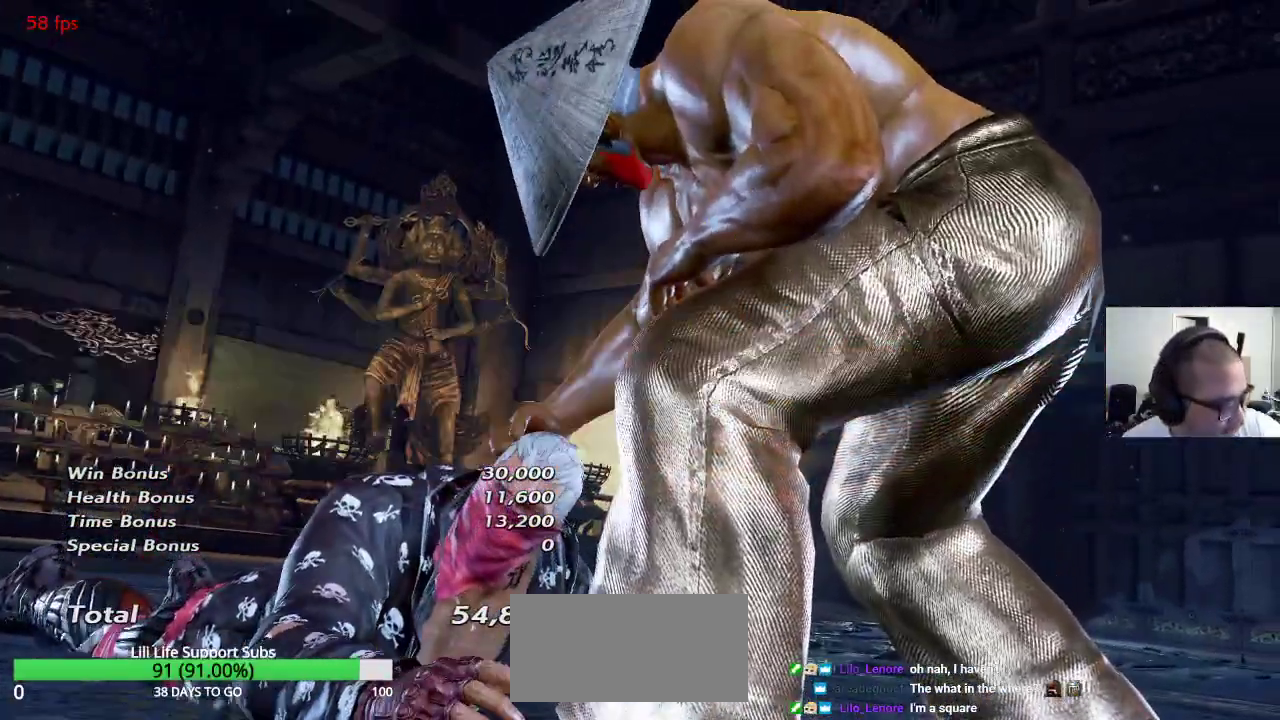
{"buttons": [], "left_stick": "center", "events": []}
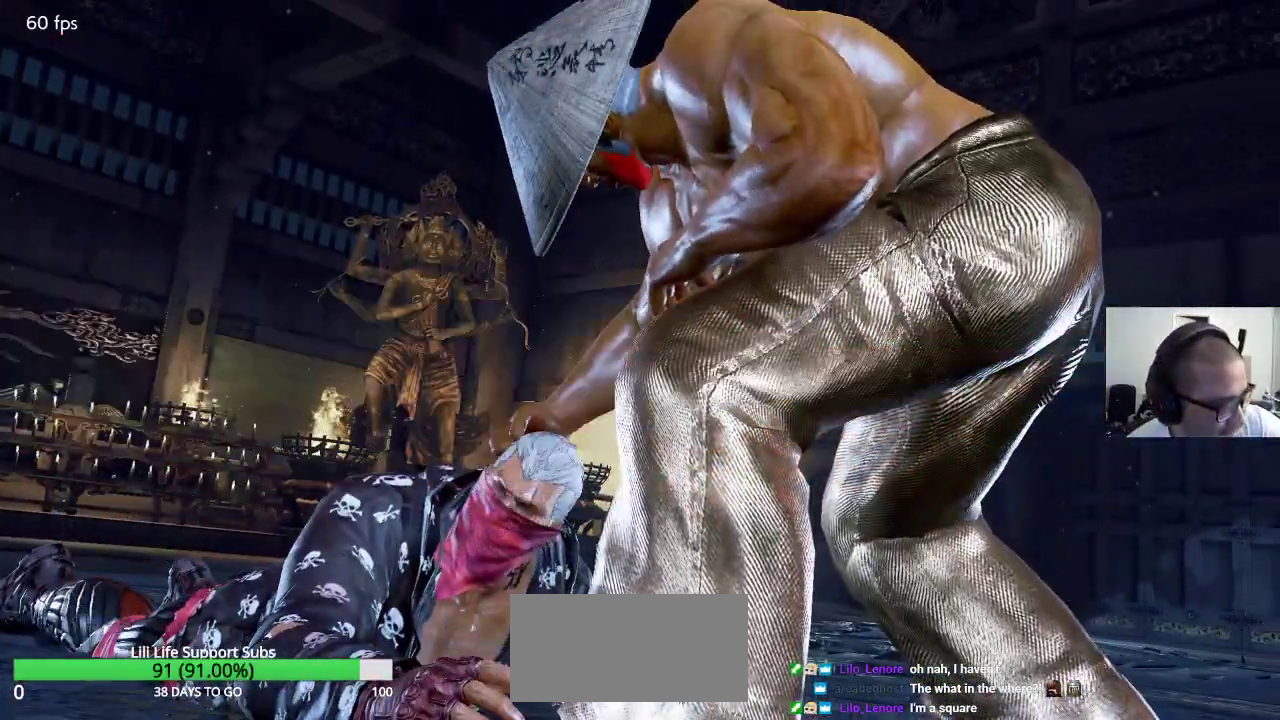
{"buttons": [], "left_stick": "center", "events": []}
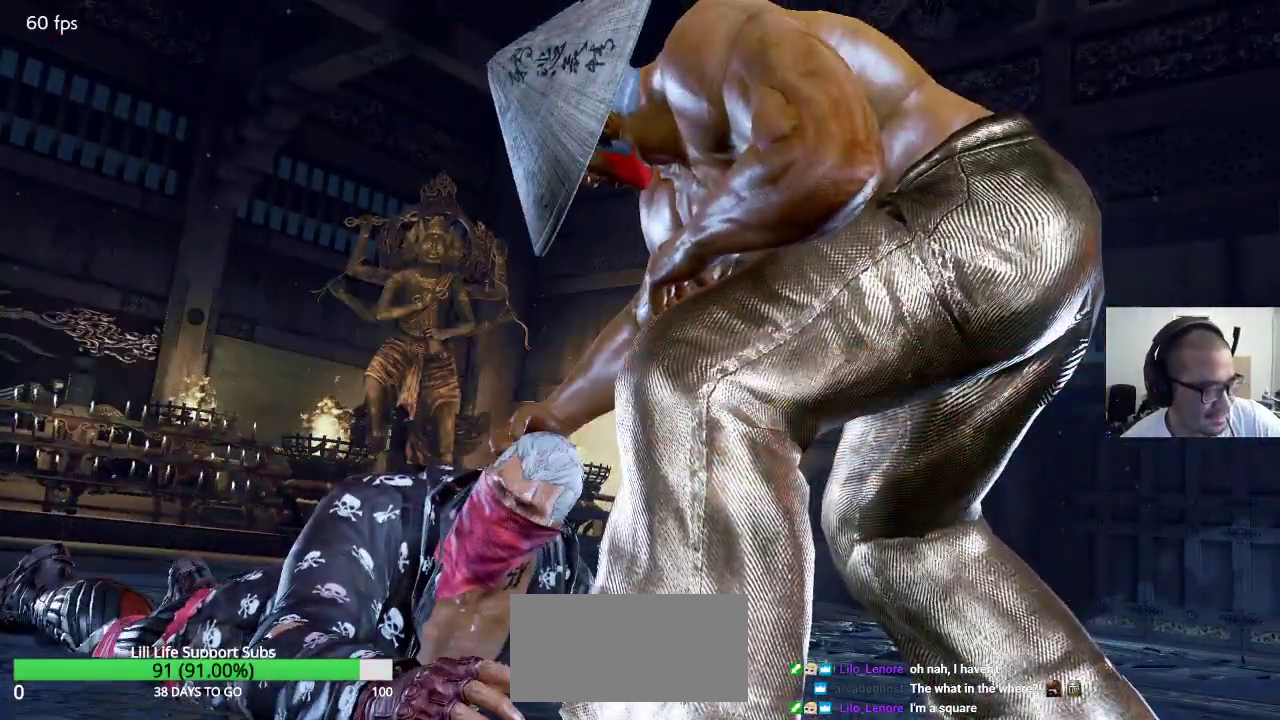
{"buttons": [], "left_stick": "center", "events": [[367, "CROSS", "down"], [400, "CROSS", "up"]]}